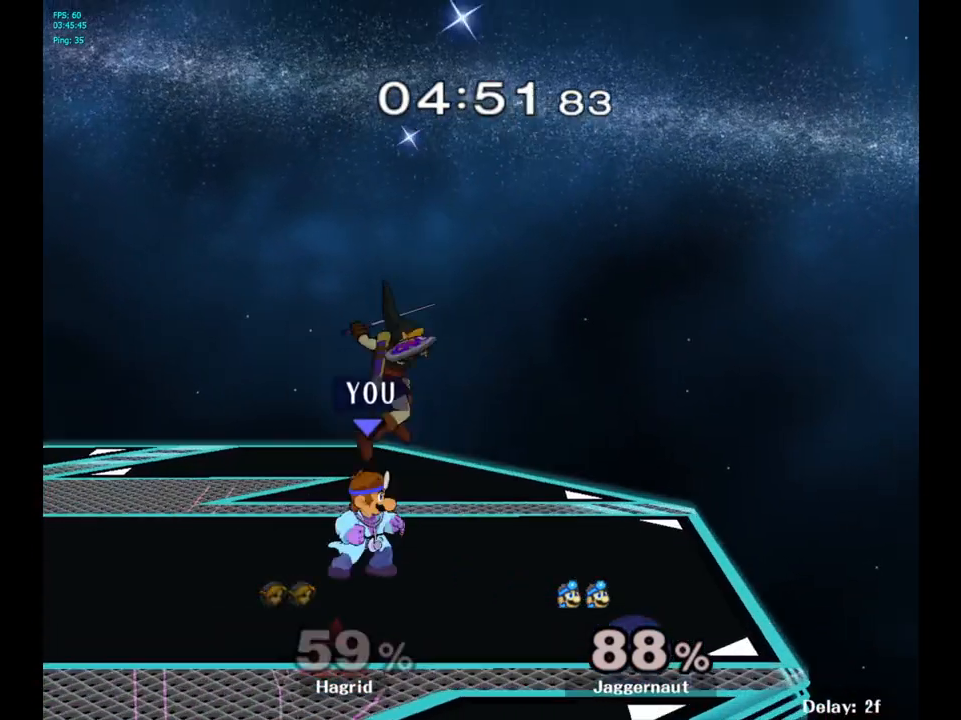
Gameplay with a controller (Nintendo layout); each line is a JSON object with the inputs held at the frame after it. "events" lists button and stick changes between this image and that frame as [ms after this image, input, new state], when the widget could be followed in between. Not read: L3 R3.
{"buttons": [], "left_stick": "center", "right_stick": "center", "events": [[50, "left_stick", "up"], [67, "A", "down"], [133, "A", "up"], [150, "left_stick", "center"]]}
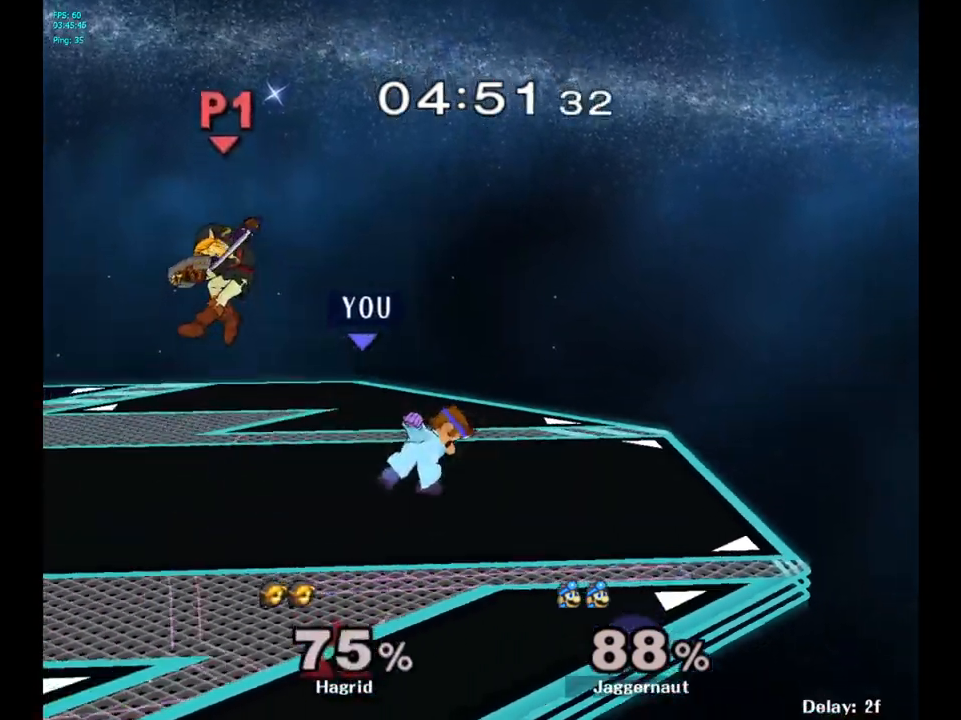
{"buttons": [], "left_stick": "left", "right_stick": "center", "events": [[233, "left_stick", "left"]]}
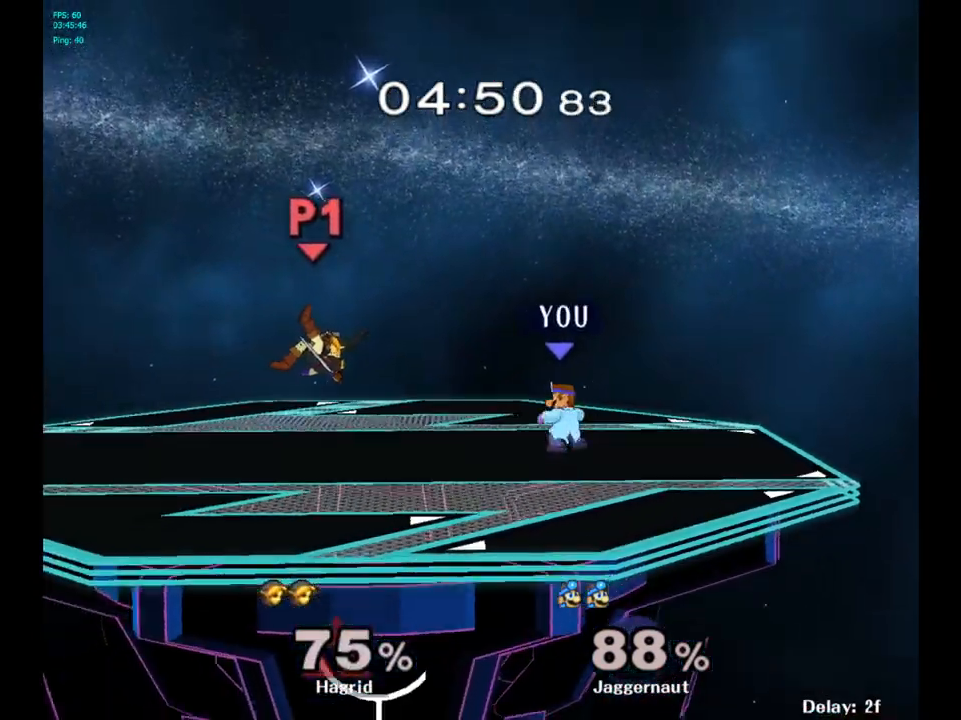
{"buttons": [], "left_stick": "left", "right_stick": "center", "events": [[117, "left_stick", "center"], [183, "left_stick", "left"]]}
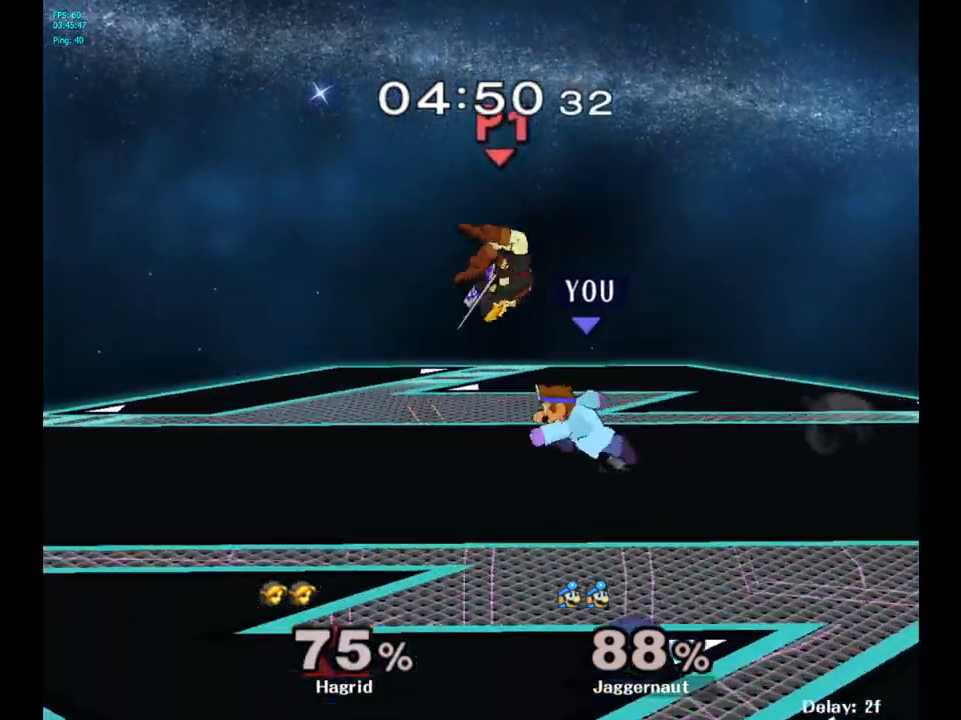
{"buttons": [], "left_stick": "left", "right_stick": "center", "events": [[33, "Y", "down"], [33, "left_stick", "center"], [150, "A", "down"], [200, "Z", "down"], [200, "left_stick", "right"], [217, "Y", "up"], [233, "Z", "up"], [350, "A", "up"], [350, "left_stick", "up-left"], [500, "left_stick", "left"]]}
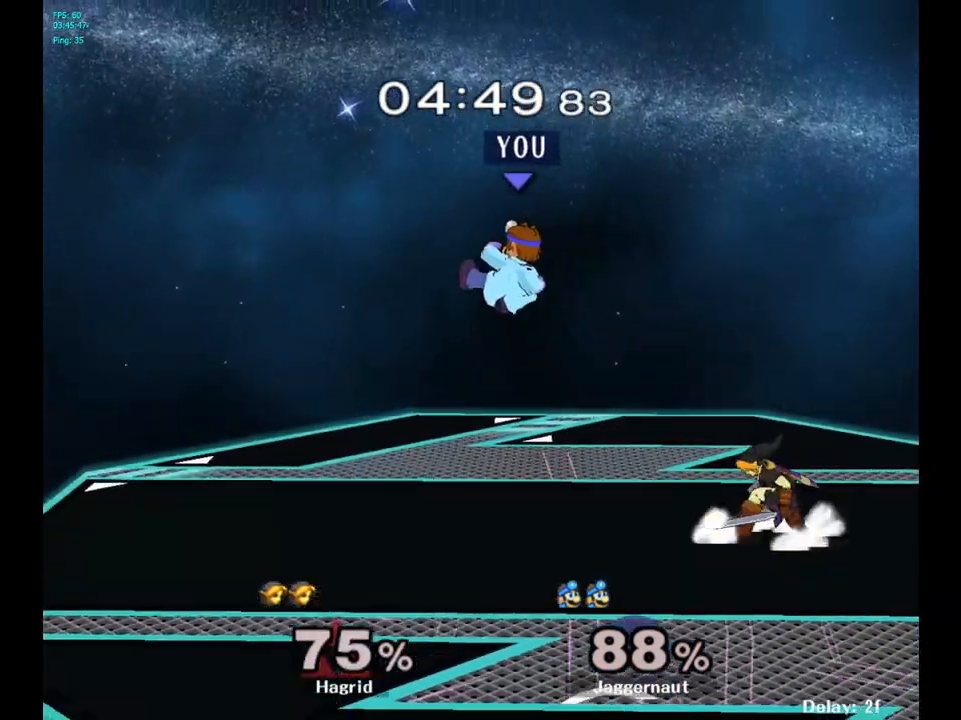
{"buttons": [], "left_stick": "center", "right_stick": "center", "events": [[467, "left_stick", "center"]]}
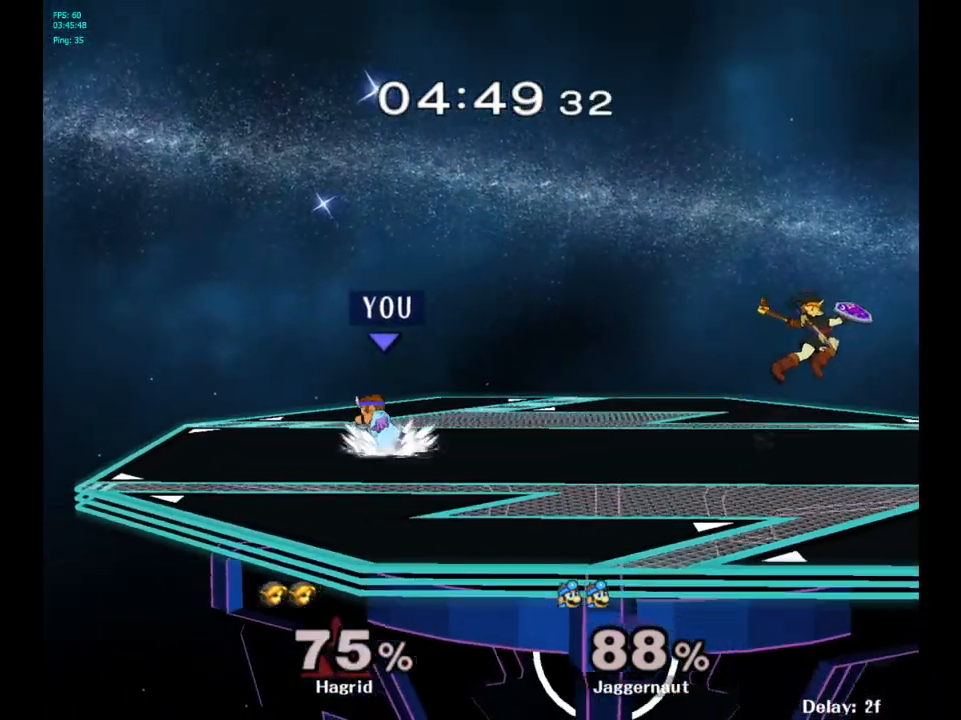
{"buttons": ["Y"], "left_stick": "center", "right_stick": "center", "events": [[100, "Y", "down"], [133, "left_stick", "down-left"], [167, "R1", "down"], [267, "Y", "up"], [267, "left_stick", "center"], [283, "R1", "up"], [383, "left_stick", "right"], [450, "left_stick", "center"], [500, "Y", "down"]]}
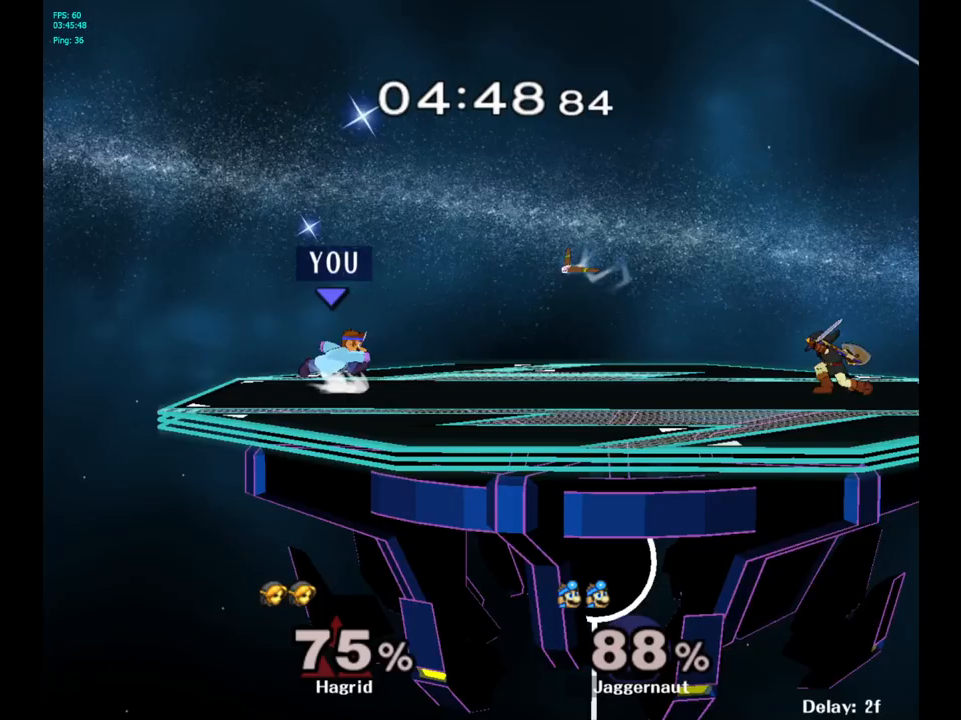
{"buttons": [], "left_stick": "center", "right_stick": "center", "events": [[217, "Y", "up"], [350, "B", "down"], [467, "B", "up"]]}
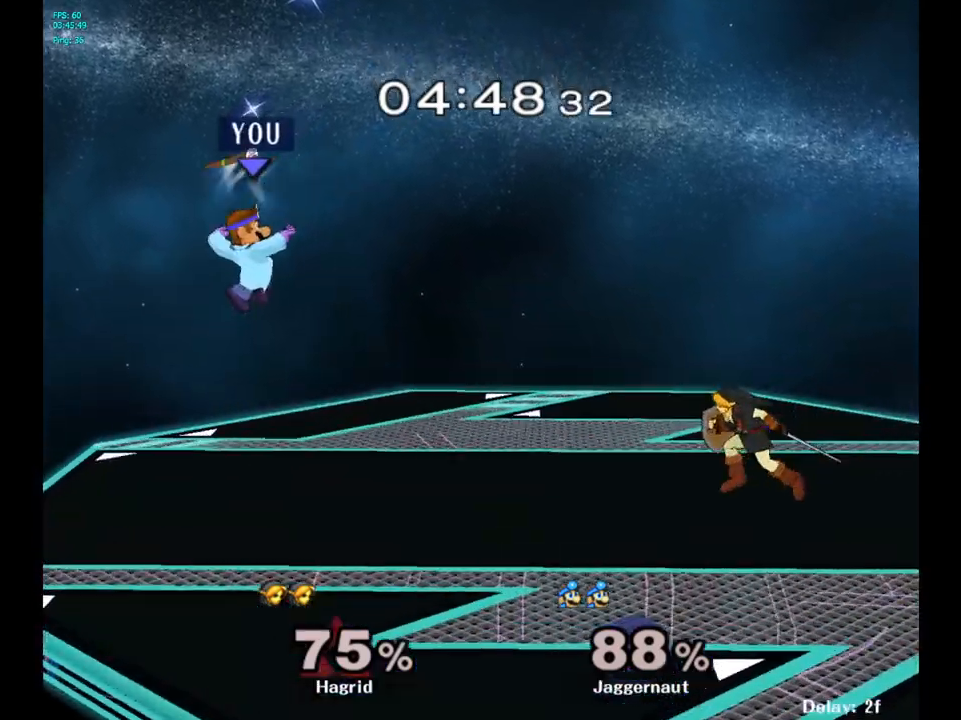
{"buttons": ["R1"], "left_stick": "left", "right_stick": "center", "events": [[100, "left_stick", "left"], [367, "R1", "down"]]}
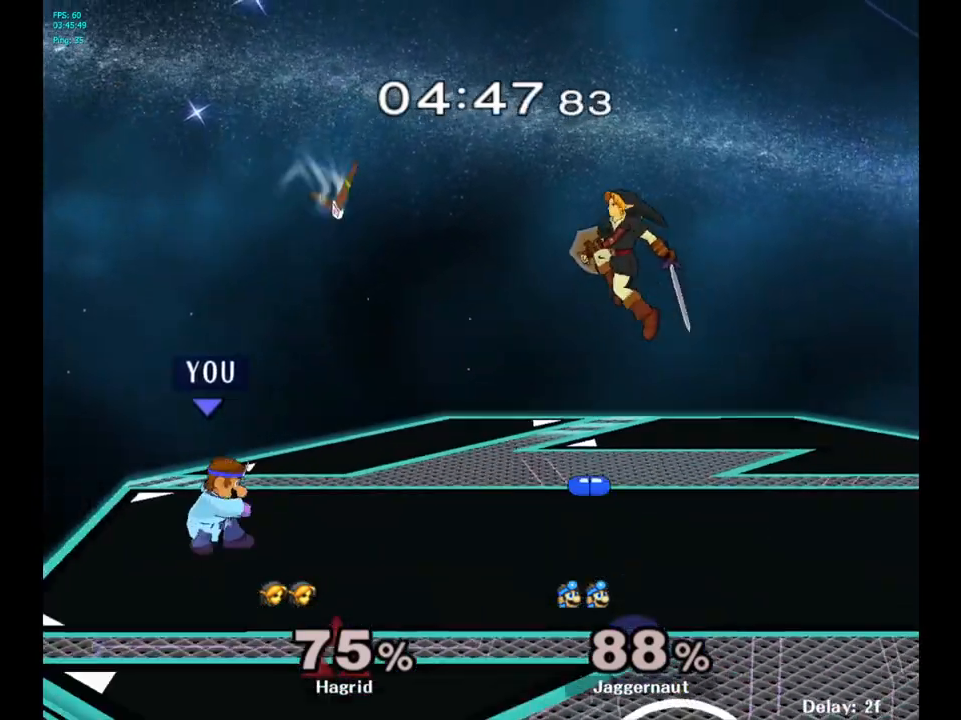
{"buttons": ["A", "Y"], "left_stick": "right", "right_stick": "center", "events": [[33, "left_stick", "center"], [50, "R1", "up"], [300, "left_stick", "right"], [367, "Y", "down"], [450, "A", "down"]]}
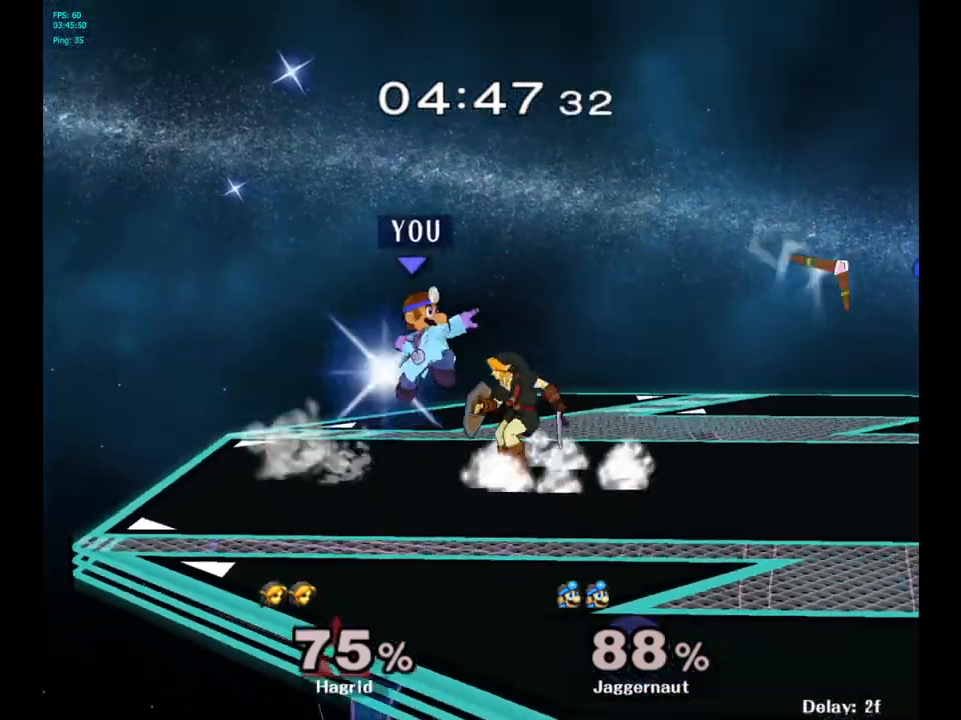
{"buttons": [], "left_stick": "right", "right_stick": "center", "events": [[50, "Y", "up"], [133, "A", "up"], [150, "left_stick", "center"], [367, "left_stick", "right"]]}
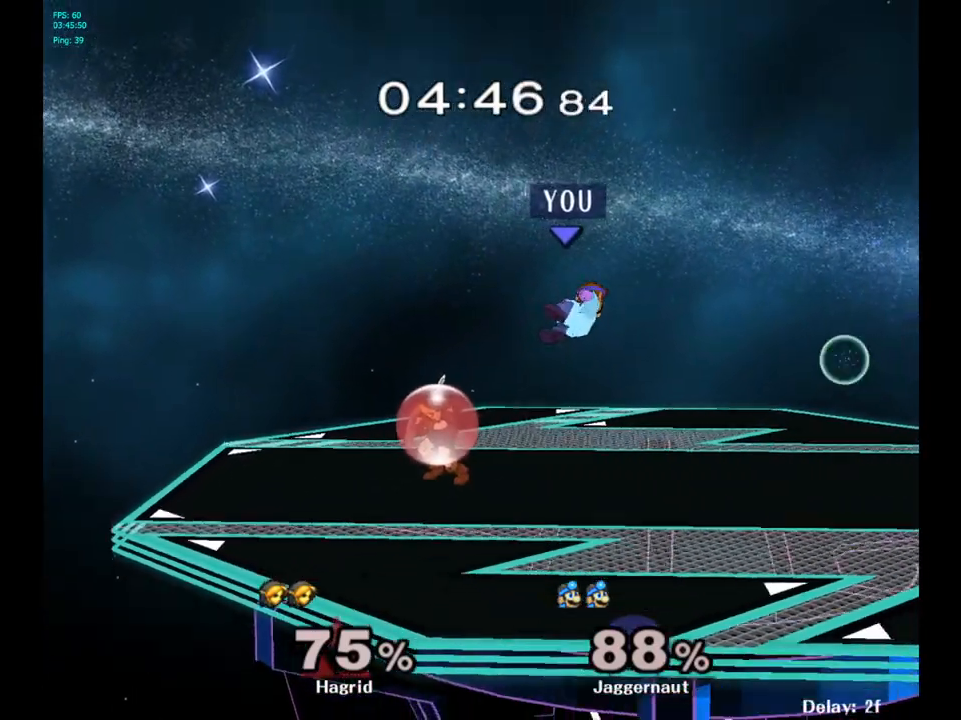
{"buttons": [], "left_stick": "right", "right_stick": "center", "events": [[317, "left_stick", "center"], [417, "left_stick", "right"]]}
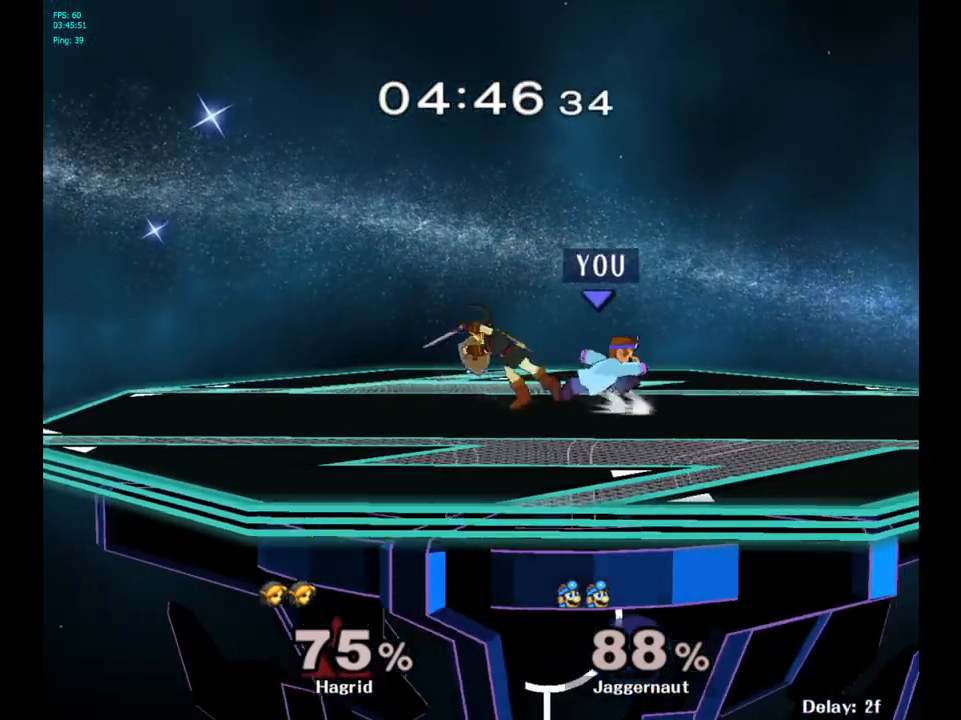
{"buttons": ["A"], "left_stick": "left", "right_stick": "center", "events": [[250, "left_stick", "left"], [433, "A", "down"]]}
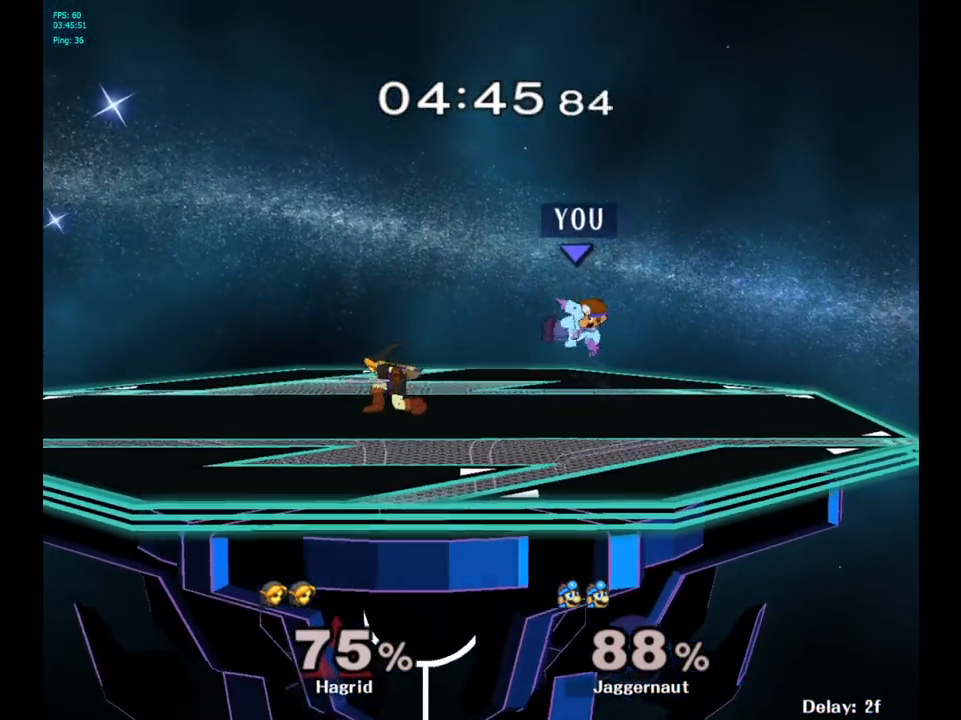
{"buttons": ["R1"], "left_stick": "center", "right_stick": "center", "events": [[83, "A", "up"], [150, "left_stick", "center"], [250, "left_stick", "down-left"], [300, "R1", "down"], [417, "left_stick", "center"]]}
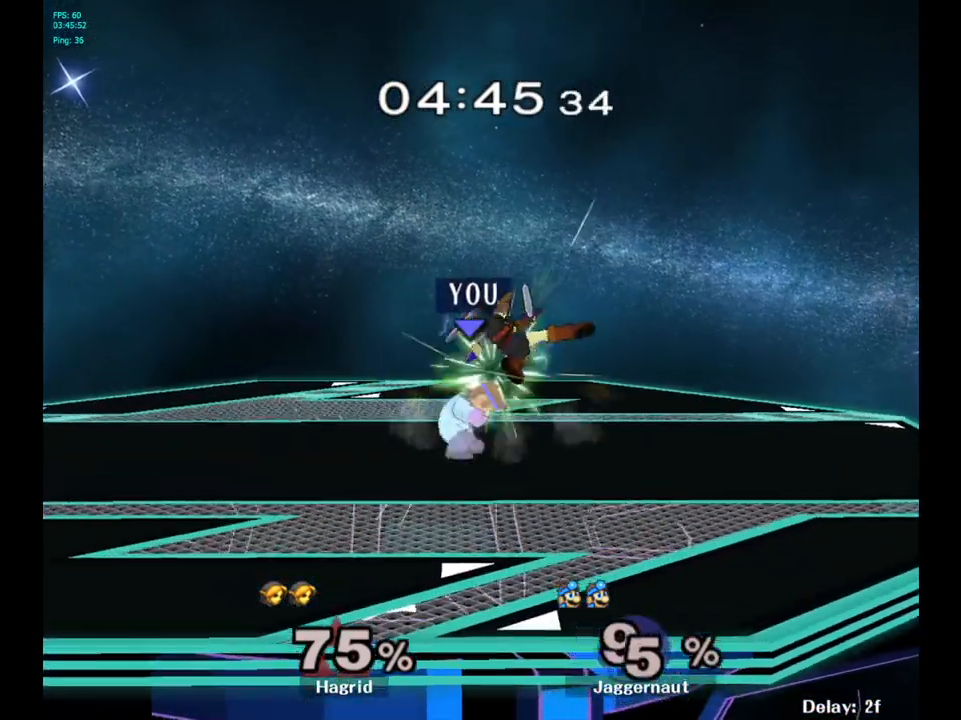
{"buttons": [], "left_stick": "center", "right_stick": "center", "events": [[267, "R1", "up"]]}
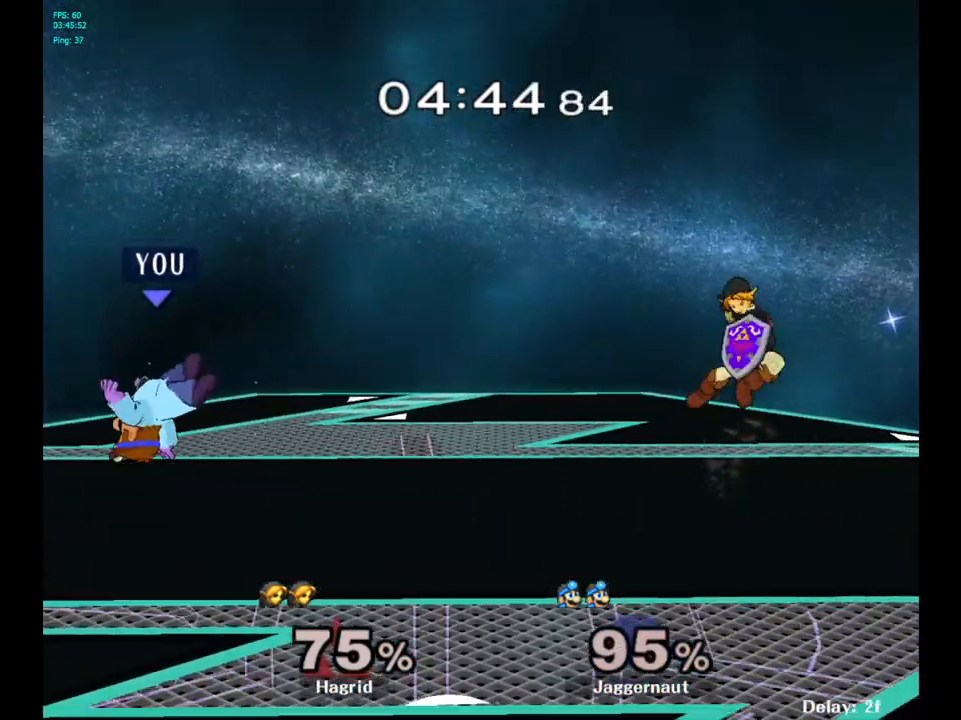
{"buttons": [], "left_stick": "center", "right_stick": "center", "events": [[67, "R1", "down"], [183, "R1", "up"]]}
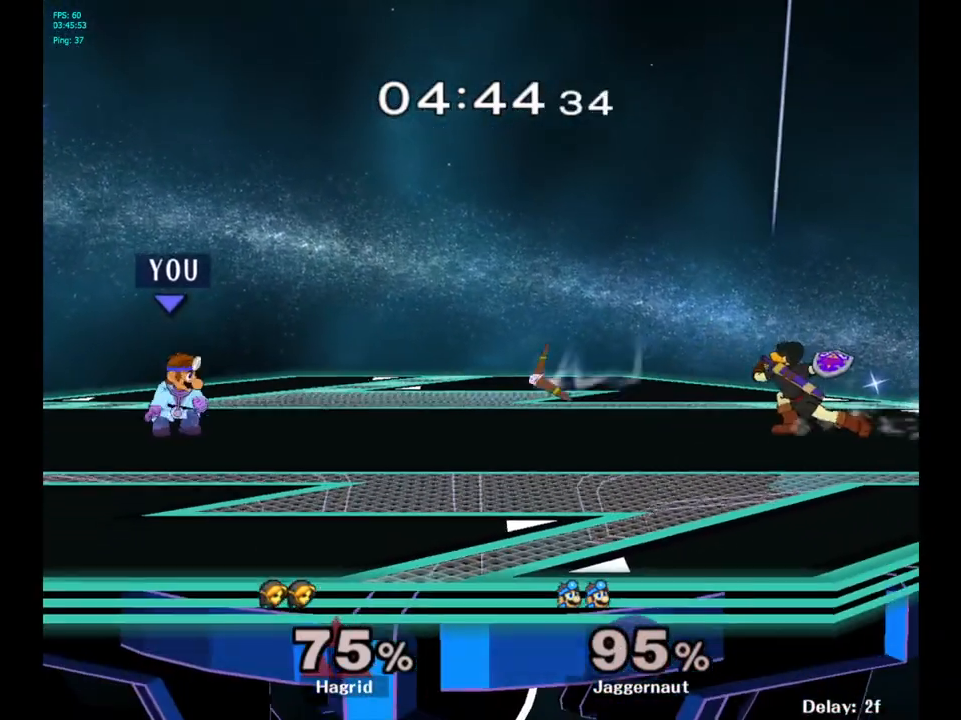
{"buttons": [], "left_stick": "center", "right_stick": "center", "events": [[117, "Y", "down"], [283, "Y", "up"], [383, "B", "down"], [483, "B", "up"]]}
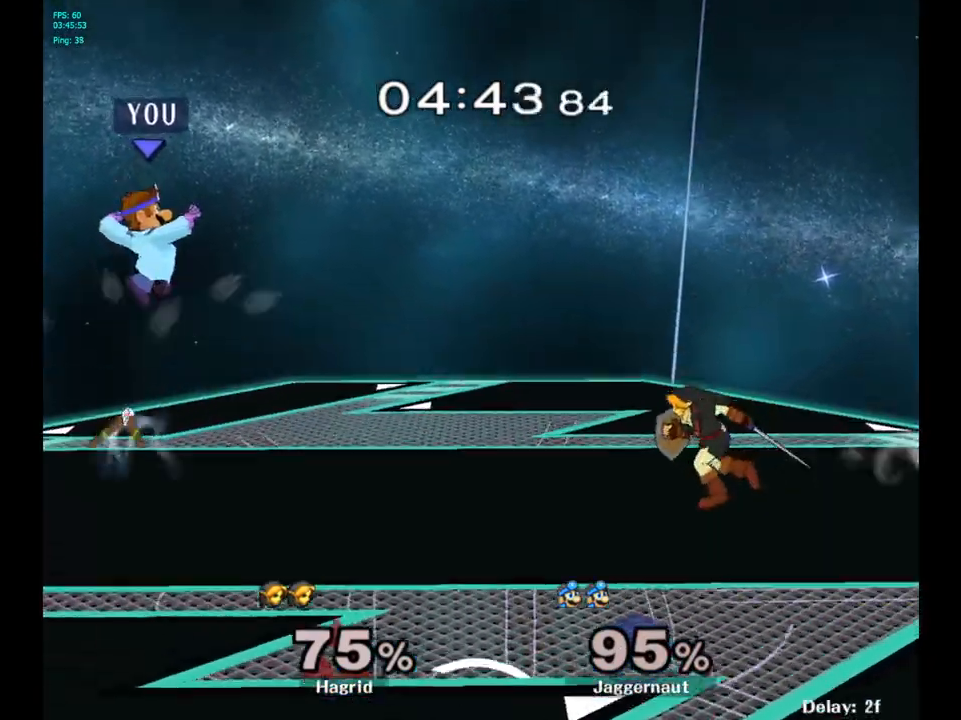
{"buttons": ["R1"], "left_stick": "down", "right_stick": "center", "events": [[183, "left_stick", "left"], [450, "R1", "down"], [467, "left_stick", "down"]]}
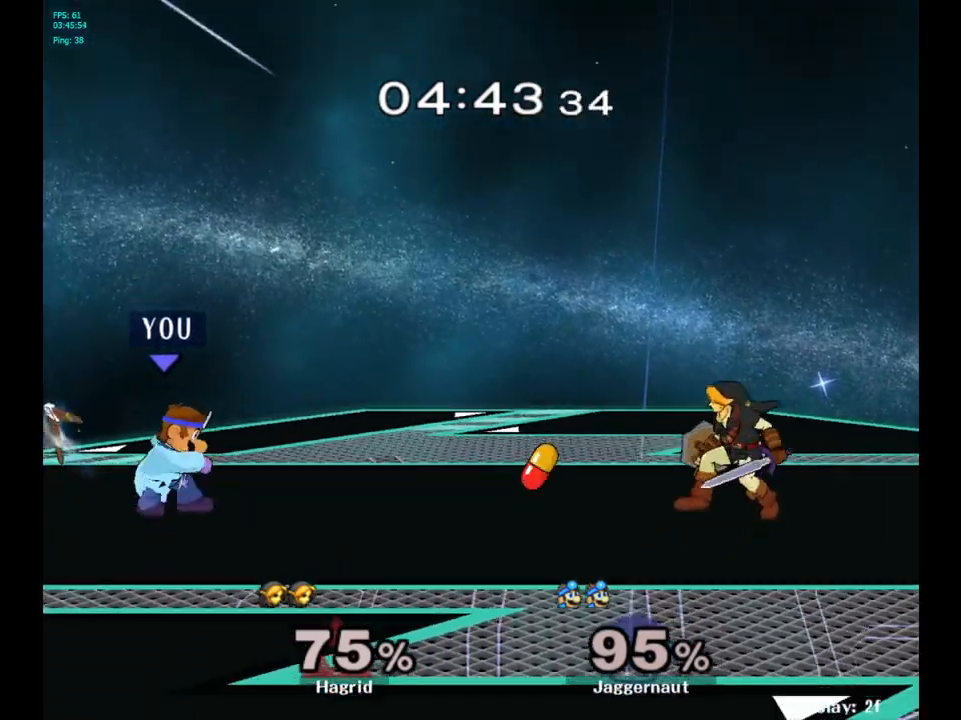
{"buttons": [], "left_stick": "center", "right_stick": "center", "events": [[117, "left_stick", "center"], [417, "R1", "up"]]}
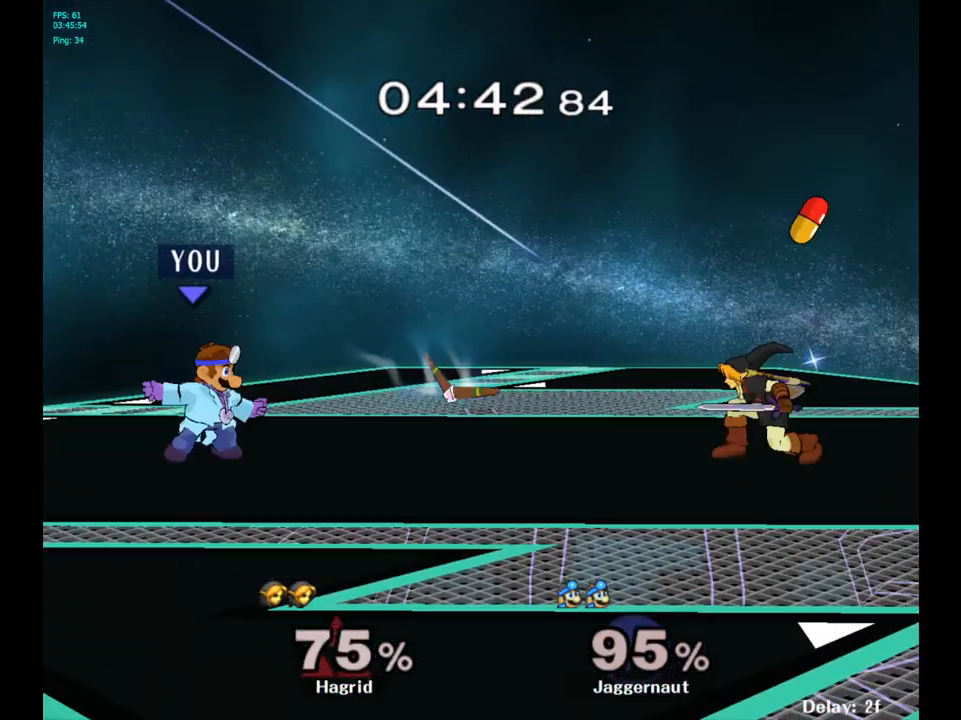
{"buttons": ["Y"], "left_stick": "right", "right_stick": "center", "events": [[317, "left_stick", "right"], [483, "Y", "down"]]}
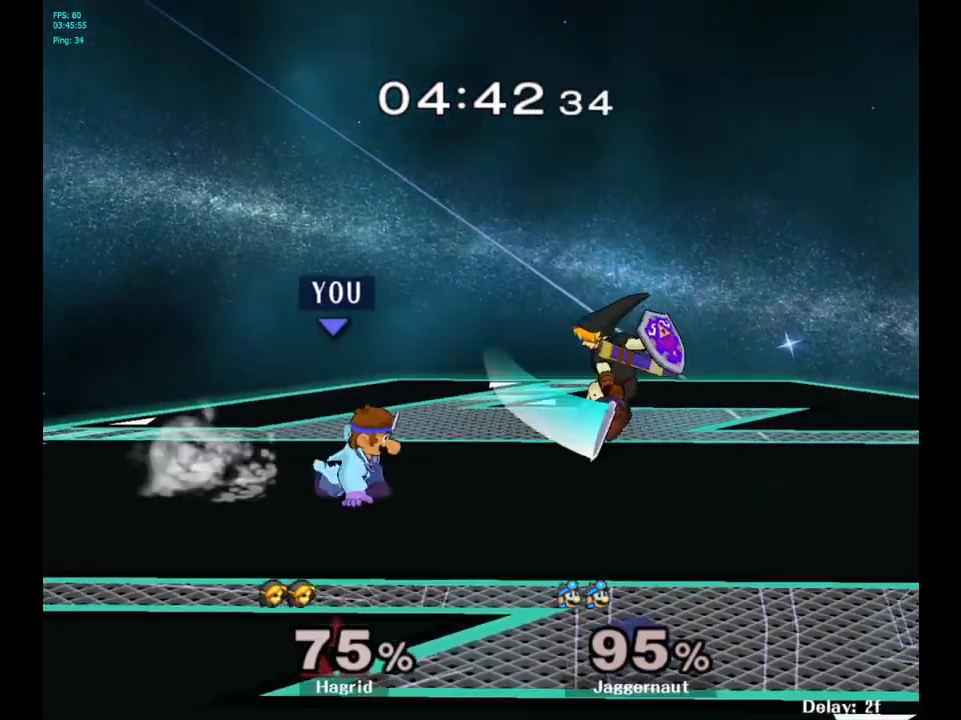
{"buttons": [], "left_stick": "down", "right_stick": "center", "events": [[33, "left_stick", "center"], [50, "Y", "up"], [133, "A", "down"], [200, "A", "up"], [333, "left_stick", "down"]]}
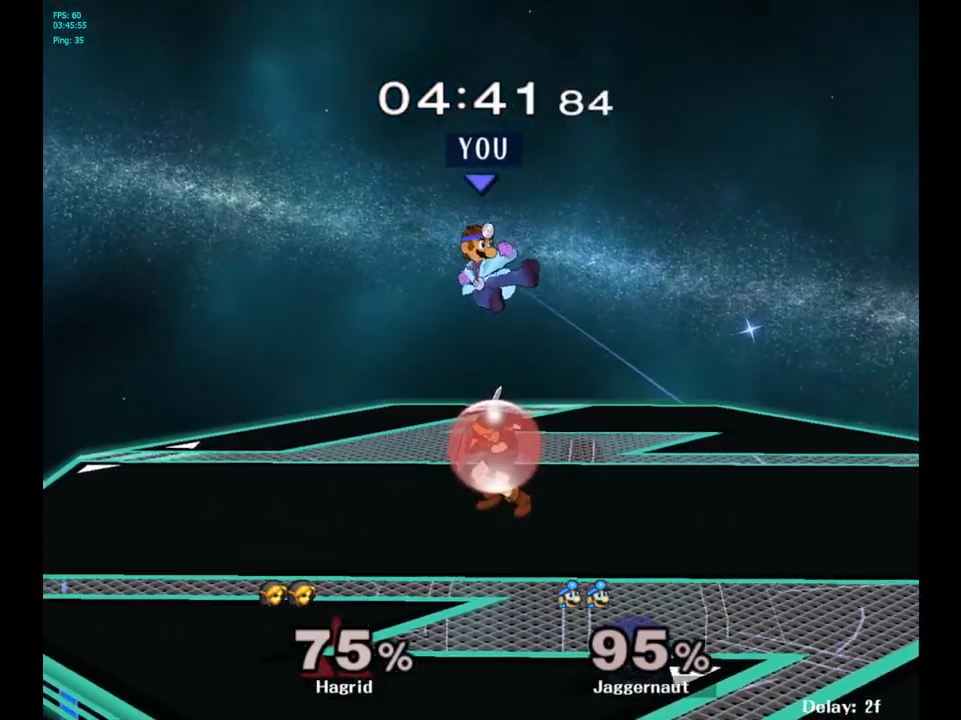
{"buttons": [], "left_stick": "center", "right_stick": "center", "events": [[167, "left_stick", "right"], [467, "left_stick", "center"]]}
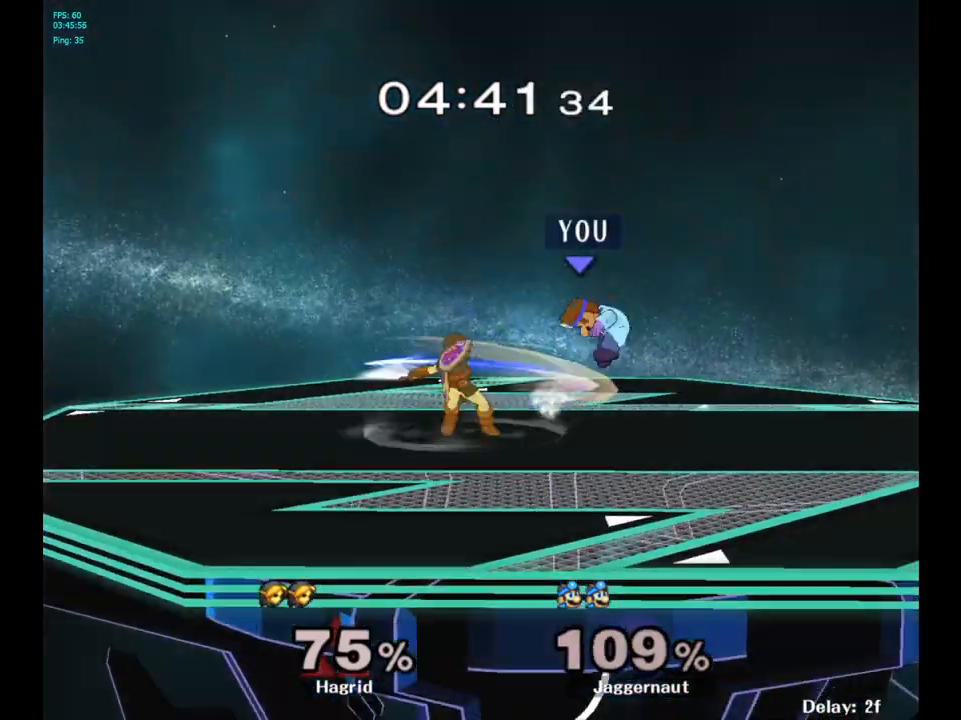
{"buttons": [], "left_stick": "left", "right_stick": "center", "events": [[67, "left_stick", "right"], [233, "left_stick", "center"], [367, "left_stick", "left"]]}
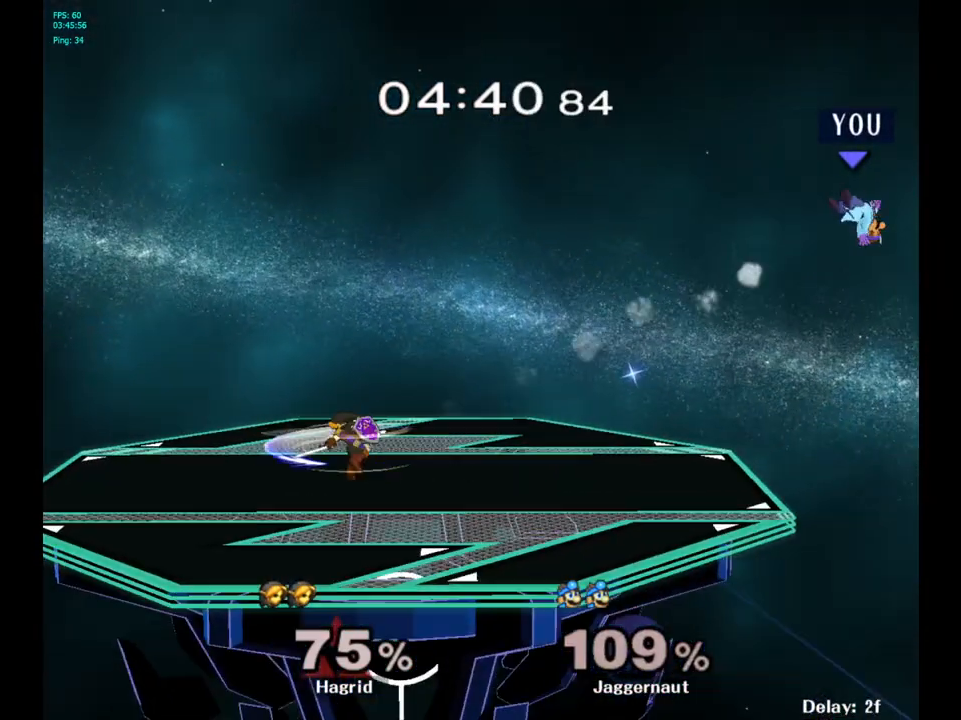
{"buttons": [], "left_stick": "left", "right_stick": "center", "events": [[133, "left_stick", "center"], [217, "left_stick", "left"]]}
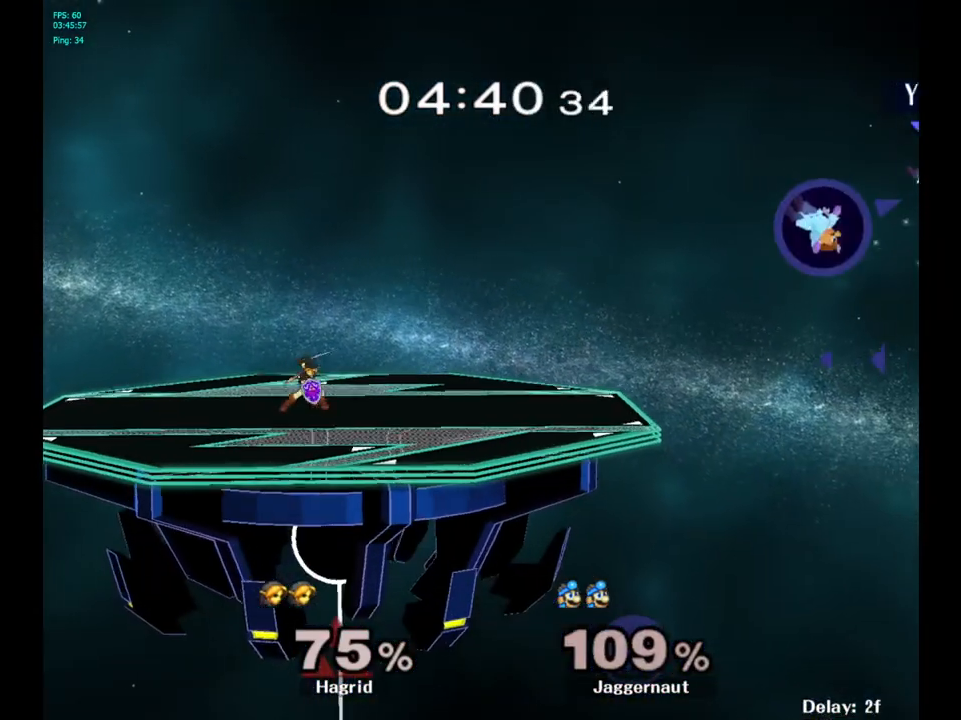
{"buttons": [], "left_stick": "left", "right_stick": "center", "events": [[33, "left_stick", "center"], [100, "left_stick", "left"]]}
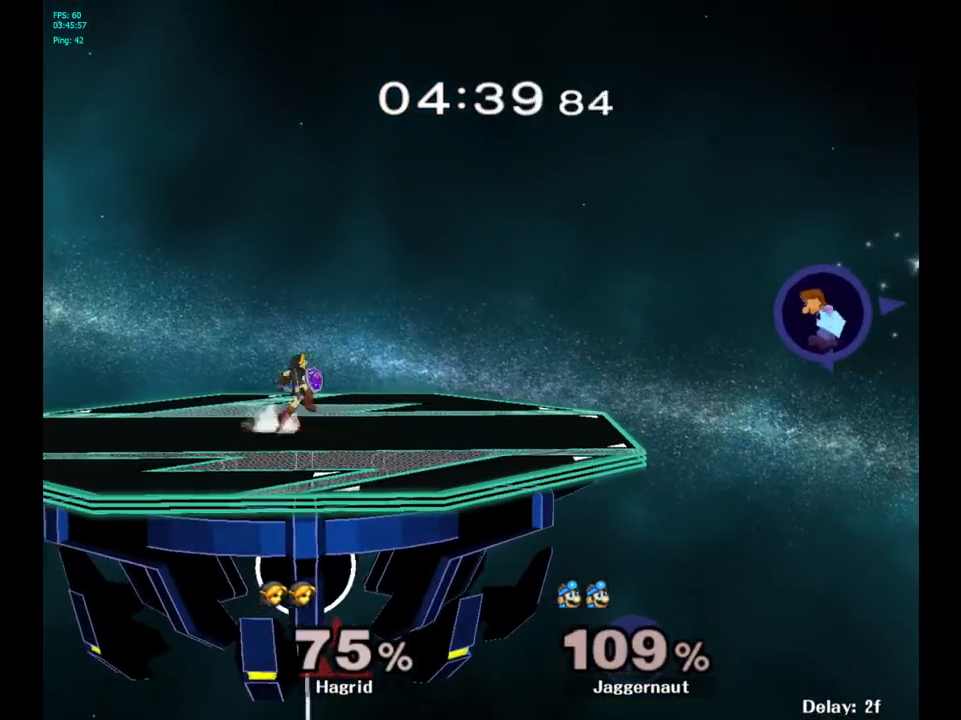
{"buttons": [], "left_stick": "left", "right_stick": "center", "events": []}
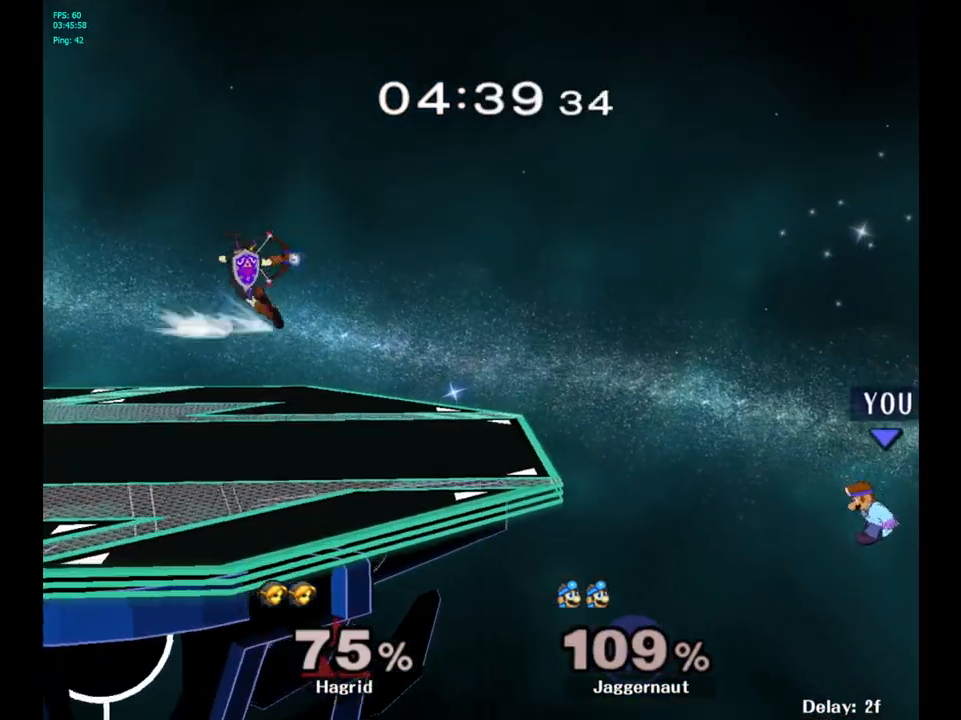
{"buttons": [], "left_stick": "left", "right_stick": "center", "events": [[117, "Y", "down"], [383, "Y", "up"]]}
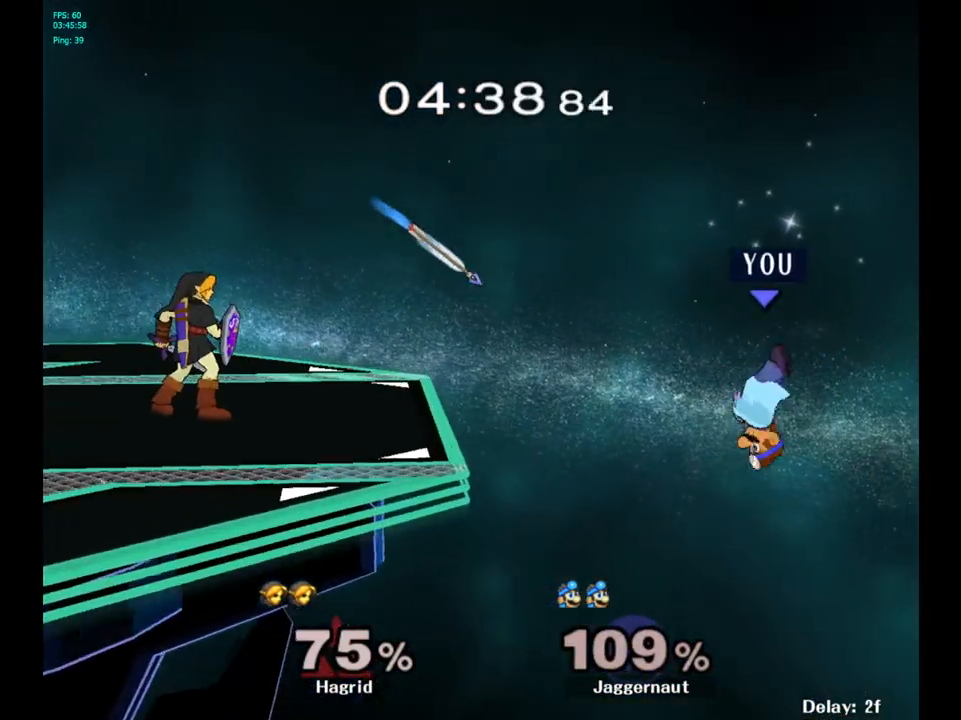
{"buttons": [], "left_stick": "left", "right_stick": "center", "events": []}
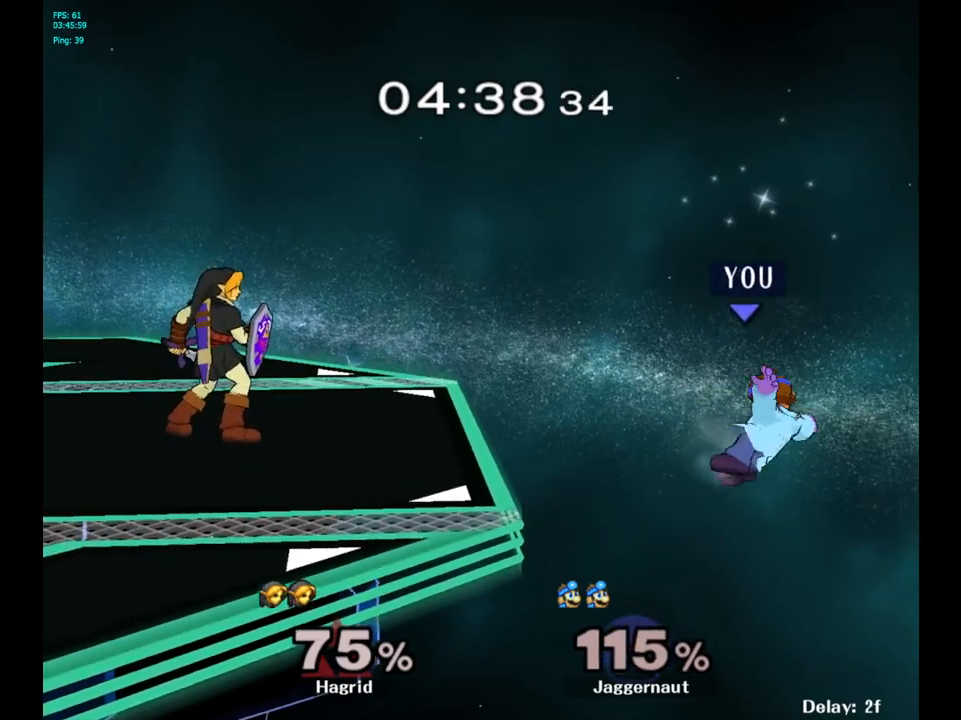
{"buttons": [], "left_stick": "up", "right_stick": "center", "events": [[417, "left_stick", "up"]]}
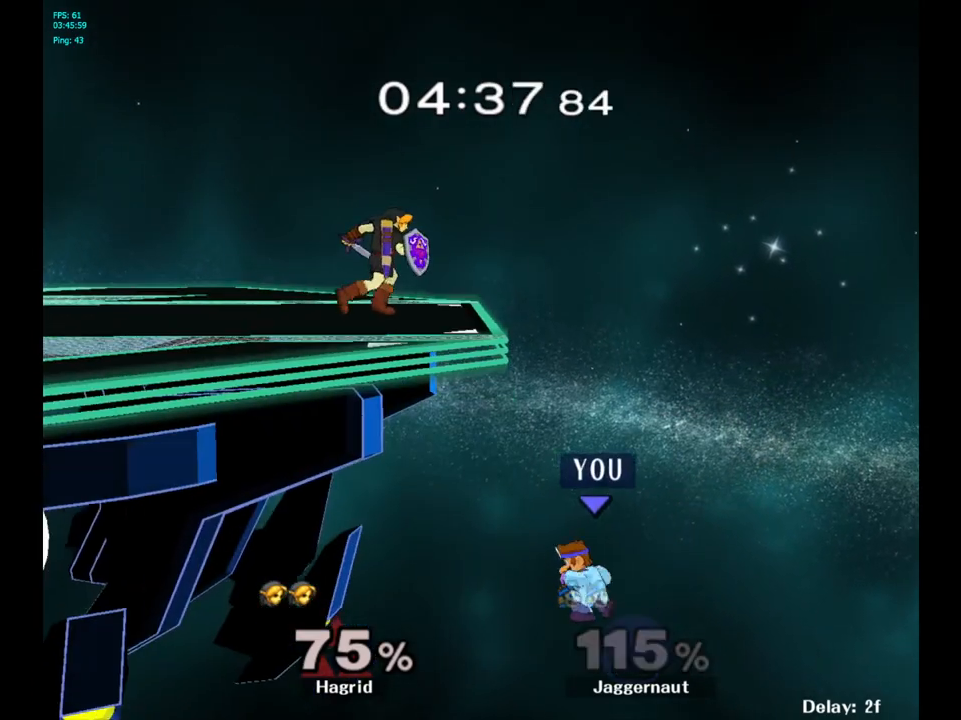
{"buttons": [], "left_stick": "up-left", "right_stick": "center", "events": [[17, "B", "down"], [100, "B", "up"], [300, "left_stick", "up-left"]]}